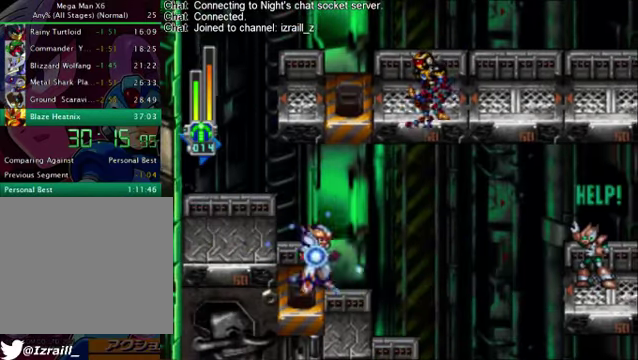
Gameplay with a controller (PlayStation layout); each line is a JSON object with the inputs held at the frame after it. "events" lists button and stick changes between this image and that frame as [ms after this image, input, new state], when the widget could be followed in between.
{"buttons": ["L1", "DPAD_RIGHT"], "left_stick": "center", "right_stick": "center"}
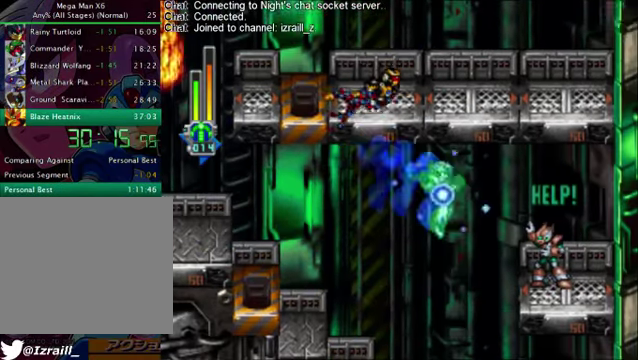
{"buttons": ["L1", "DPAD_RIGHT"], "left_stick": "center", "right_stick": "center", "events": [[83, "DPAD_RIGHT", "up"], [292, "DPAD_RIGHT", "down"]]}
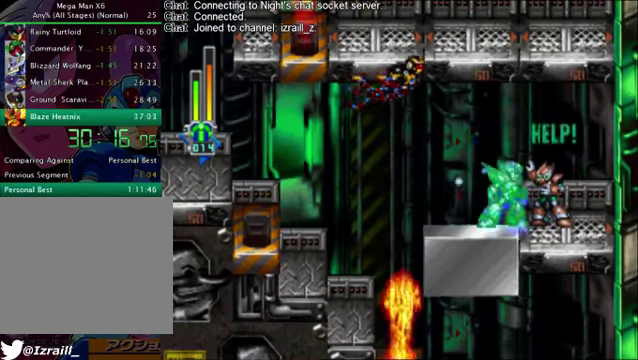
{"buttons": ["L1", "DPAD_RIGHT"], "left_stick": "center", "right_stick": "center", "events": [[167, "DPAD_RIGHT", "up"], [292, "DPAD_RIGHT", "down"]]}
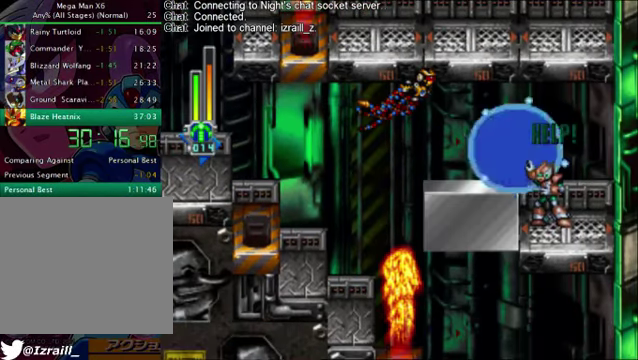
{"buttons": ["L1"], "left_stick": "center", "right_stick": "center", "events": [[417, "DPAD_RIGHT", "up"]]}
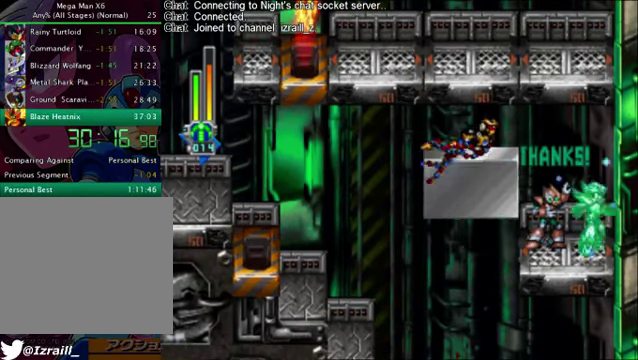
{"buttons": ["L1"], "left_stick": "center", "right_stick": "center", "events": [[292, "CROSS", "down"], [292, "DPAD_LEFT", "down"], [334, "CROSS", "up"], [375, "DPAD_LEFT", "up"], [375, "L1", "up"], [417, "L1", "down"]]}
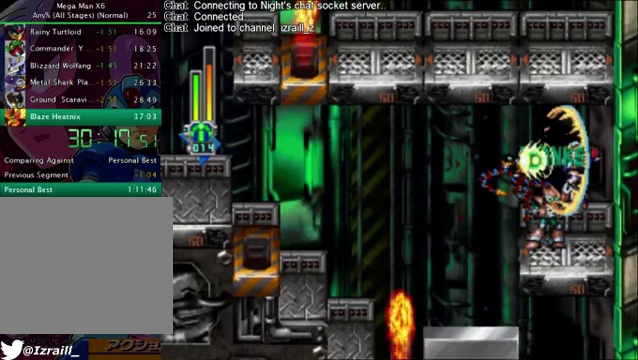
{"buttons": ["L1", "DPAD_LEFT"], "left_stick": "center", "right_stick": "center", "events": [[84, "DPAD_LEFT", "down"]]}
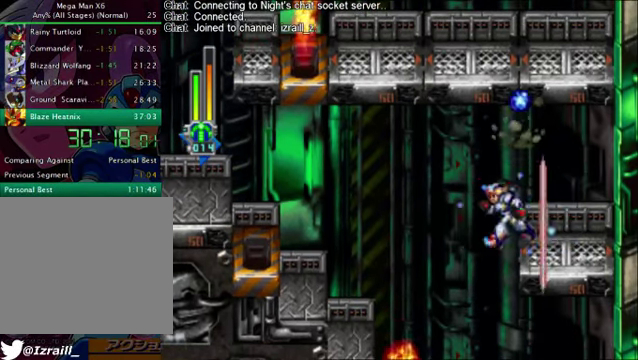
{"buttons": ["L1", "DPAD_RIGHT"], "left_stick": "center", "right_stick": "center", "events": [[126, "DPAD_LEFT", "up"], [418, "DPAD_RIGHT", "down"]]}
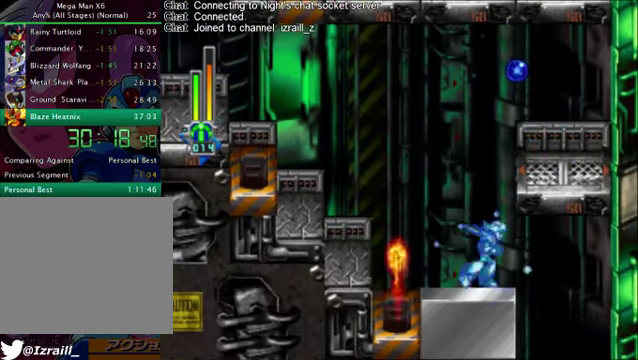
{"buttons": ["L1"], "left_stick": "center", "right_stick": "center", "events": [[42, "R1", "down"], [334, "R1", "up"], [460, "DPAD_RIGHT", "up"]]}
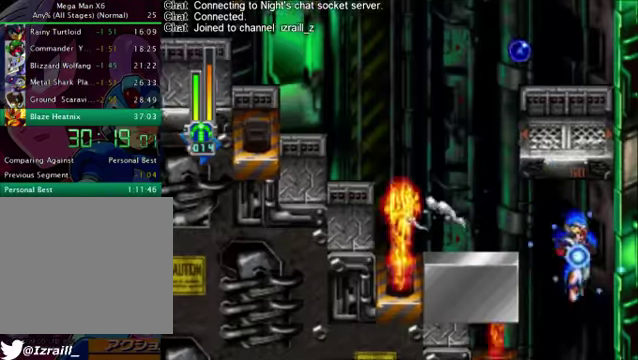
{"buttons": ["L1"], "left_stick": "center", "right_stick": "center"}
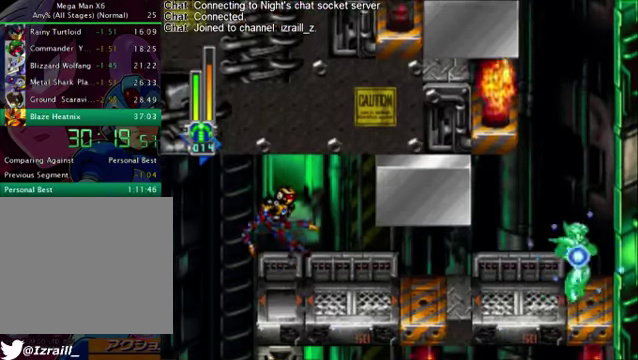
{"buttons": ["L1"], "left_stick": "center", "right_stick": "center"}
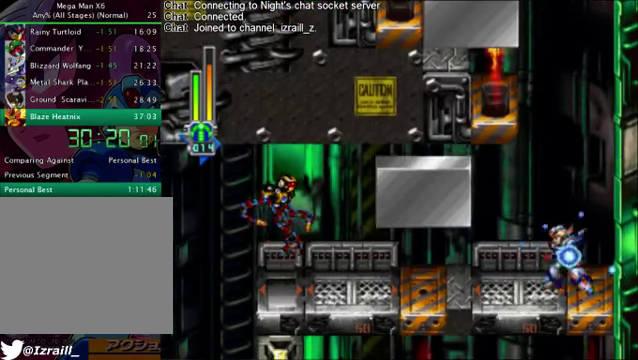
{"buttons": ["CROSS", "L1", "R1", "DPAD_LEFT"], "left_stick": "center", "right_stick": "center"}
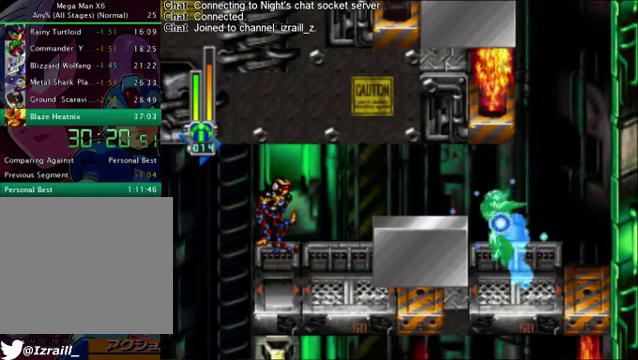
{"buttons": ["L1"], "left_stick": "center", "right_stick": "center"}
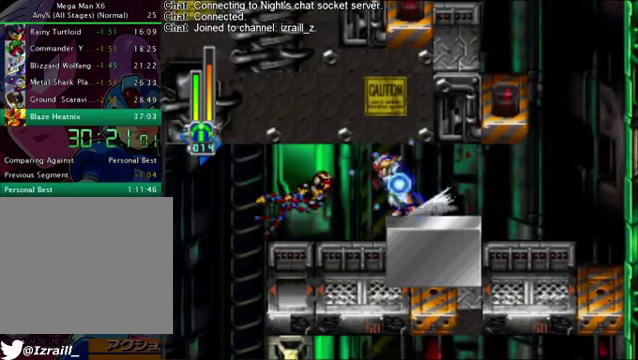
{"buttons": ["L1", "R1", "DPAD_LEFT"], "left_stick": "center", "right_stick": "center"}
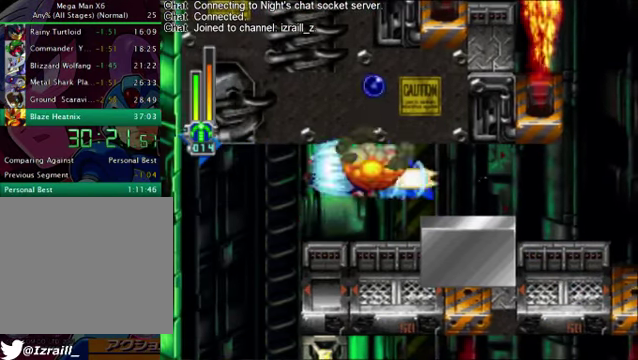
{"buttons": ["L1"], "left_stick": "center", "right_stick": "center"}
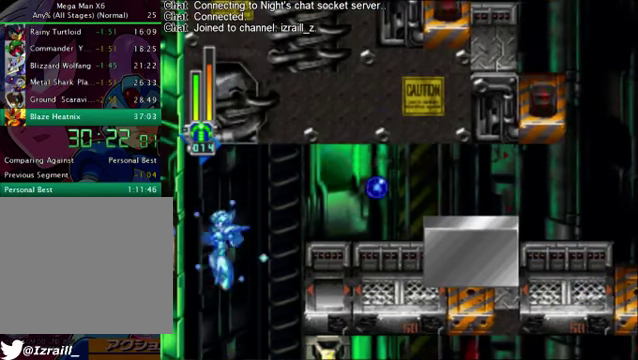
{"buttons": ["L1"], "left_stick": "center", "right_stick": "center"}
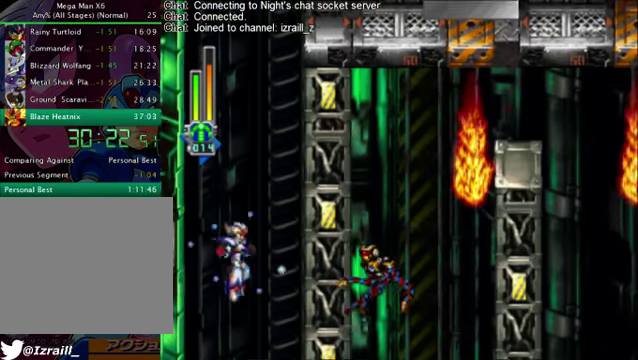
{"buttons": ["L1", "DPAD_RIGHT"], "left_stick": "center", "right_stick": "center"}
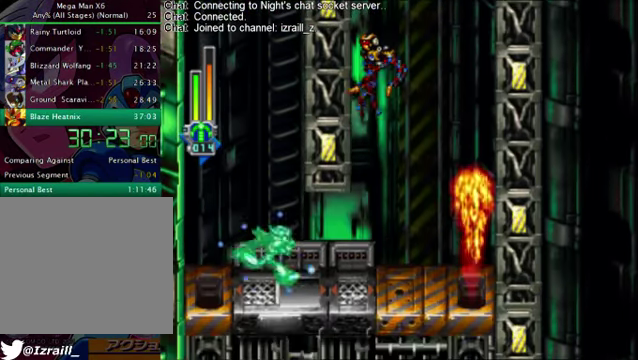
{"buttons": ["CROSS", "L1", "R1", "DPAD_LEFT"], "left_stick": "center", "right_stick": "center"}
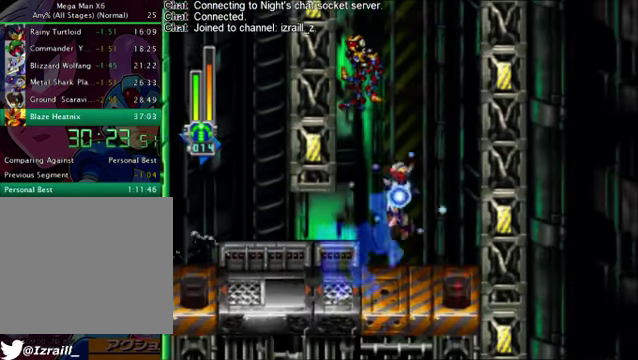
{"buttons": ["CROSS", "L1", "R1", "DPAD_RIGHT"], "left_stick": "center", "right_stick": "center"}
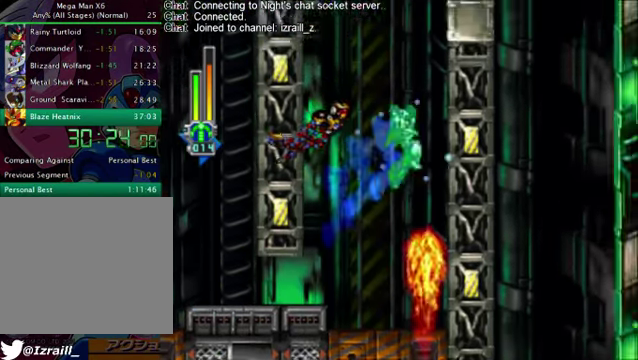
{"buttons": ["L1", "DPAD_RIGHT"], "left_stick": "center", "right_stick": "center"}
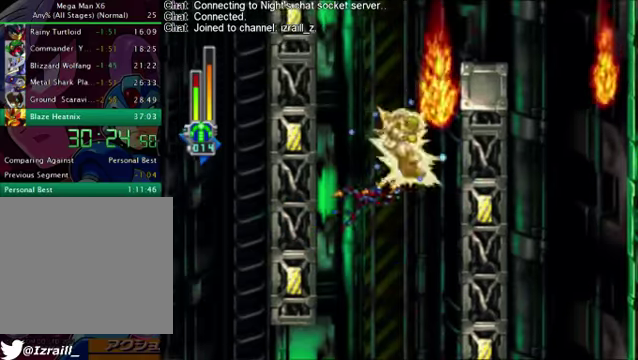
{"buttons": ["CROSS", "L1", "DPAD_RIGHT"], "left_stick": "center", "right_stick": "center", "events": [[84, "CROSS", "down"], [251, "CROSS", "up"], [501, "CROSS", "down"]]}
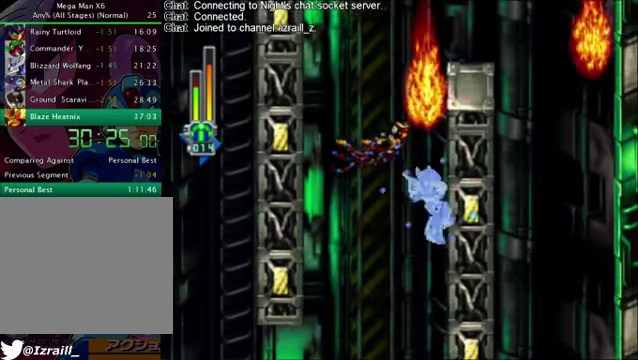
{"buttons": ["CROSS", "L1", "DPAD_RIGHT"], "left_stick": "center", "right_stick": "center", "events": [[334, "CROSS", "up"], [418, "CROSS", "down"]]}
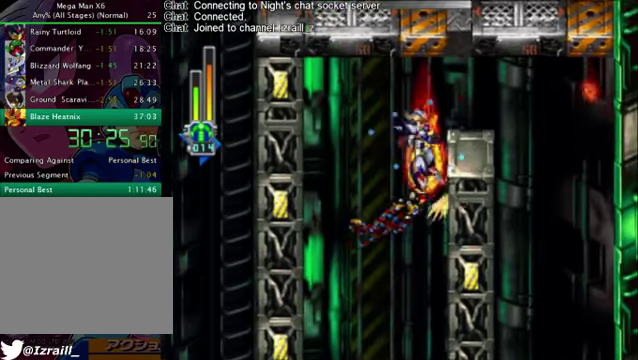
{"buttons": ["CROSS", "L1", "DPAD_RIGHT"], "left_stick": "center", "right_stick": "center"}
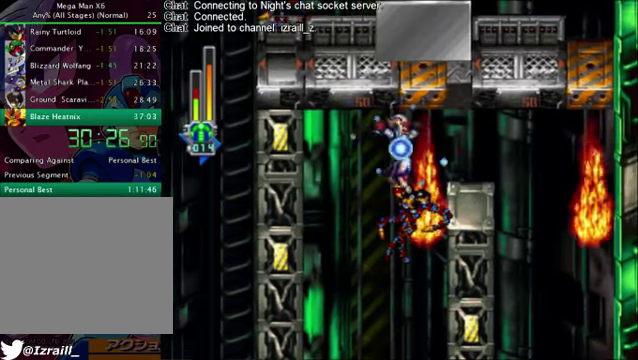
{"buttons": ["L1", "DPAD_RIGHT"], "left_stick": "center", "right_stick": "center", "events": [[84, "CROSS", "up"], [334, "CROSS", "down"], [501, "CROSS", "up"]]}
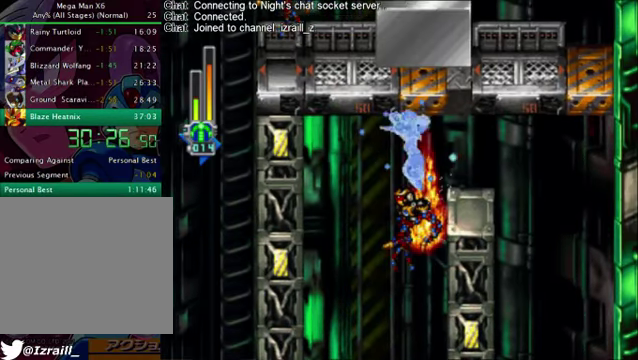
{"buttons": ["L1", "DPAD_RIGHT"], "left_stick": "center", "right_stick": "center"}
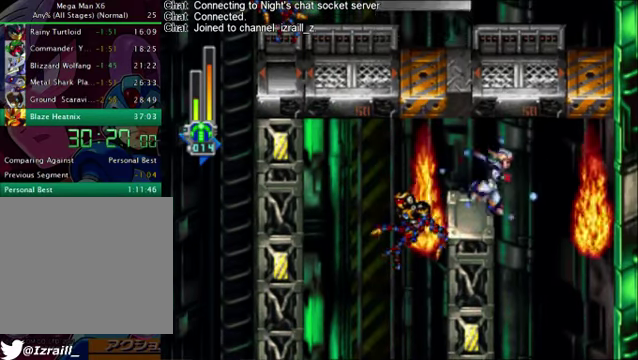
{"buttons": ["L1"], "left_stick": "center", "right_stick": "center", "events": [[208, "DPAD_RIGHT", "up"]]}
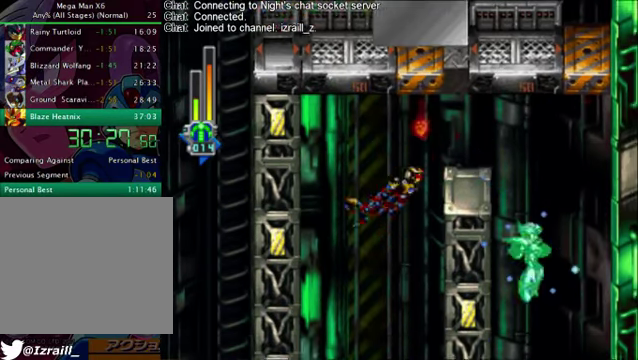
{"buttons": ["L1"], "left_stick": "center", "right_stick": "center"}
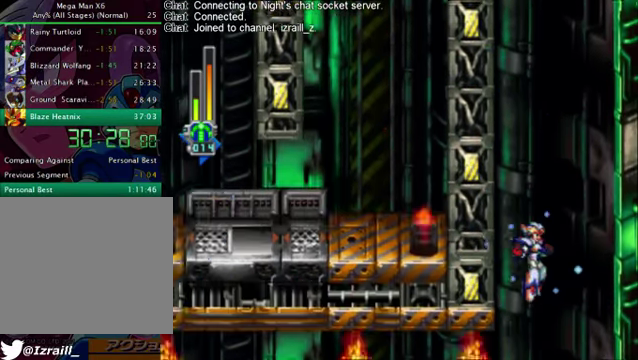
{"buttons": ["L1"], "left_stick": "center", "right_stick": "center"}
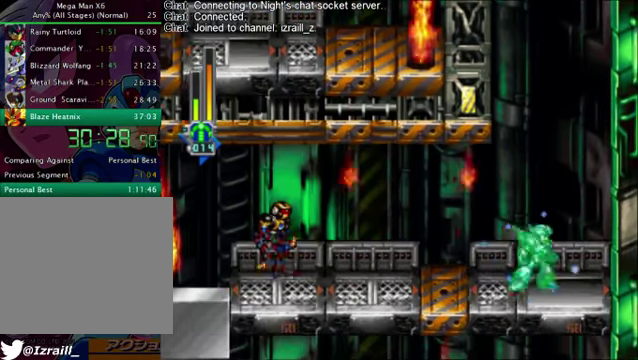
{"buttons": ["L1"], "left_stick": "center", "right_stick": "center", "events": [[126, "DPAD_LEFT", "down"], [251, "DPAD_LEFT", "up"]]}
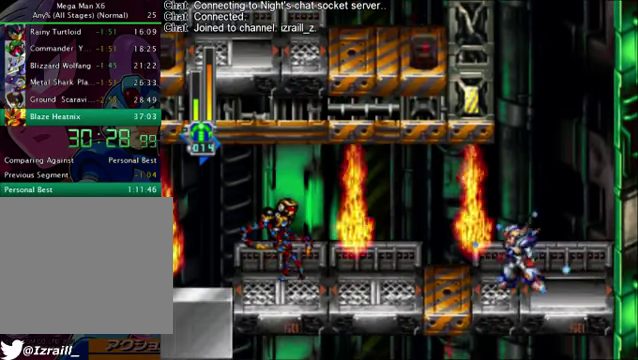
{"buttons": ["L1"], "left_stick": "center", "right_stick": "center", "events": [[418, "DPAD_LEFT", "down"], [501, "DPAD_LEFT", "up"]]}
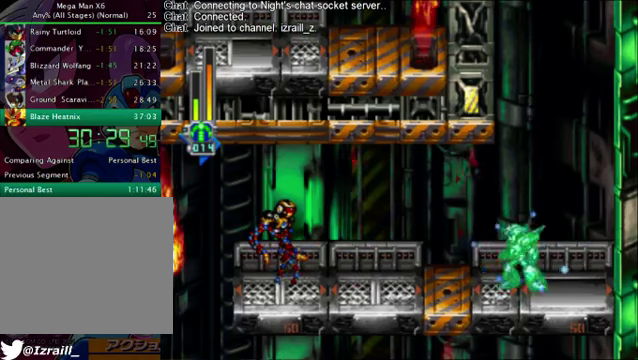
{"buttons": ["L1"], "left_stick": "center", "right_stick": "center"}
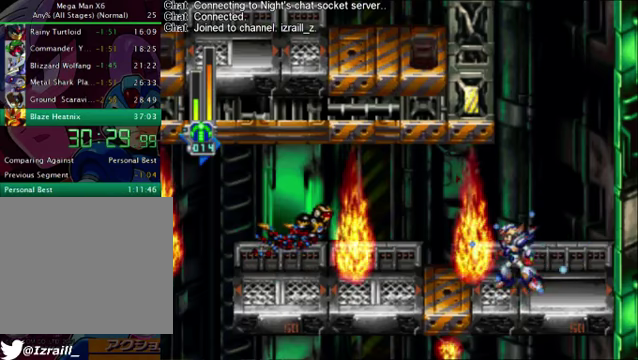
{"buttons": ["L1"], "left_stick": "center", "right_stick": "center", "events": [[84, "CROSS", "down"], [126, "L1", "up"], [167, "CROSS", "up"], [209, "L1", "down"]]}